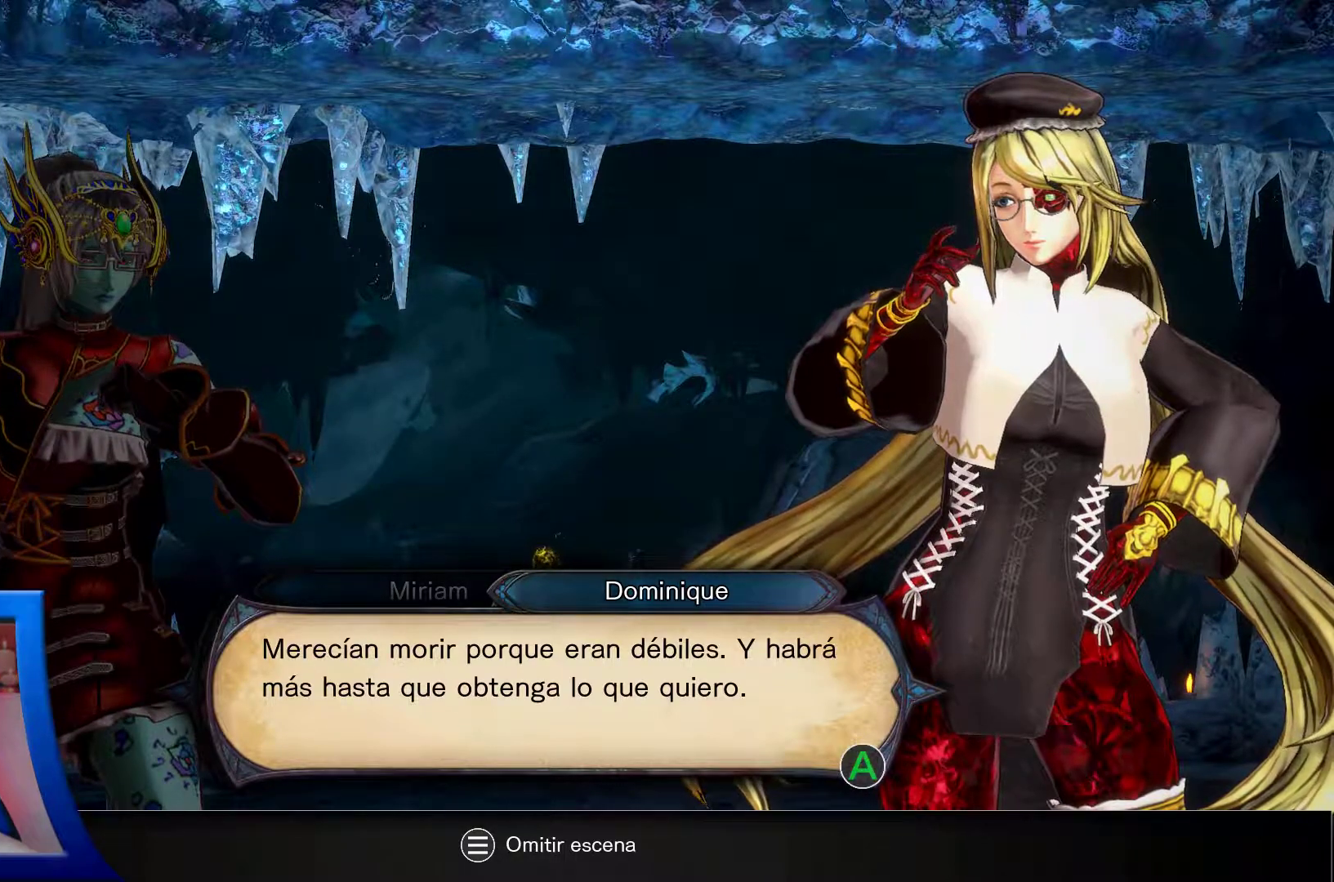
Gameplay with a controller (Xbox layout); each line is a JSON object with the inputs held at the frame after it. "events" lists button and stick changes between this image and that frame as [ms after this image, input, new state], when the widget could be followed in between. Not read: L3 R3.
{"buttons": [], "left_stick": "center", "right_stick": "center", "events": [[100, "A", "down"], [233, "A", "up"]]}
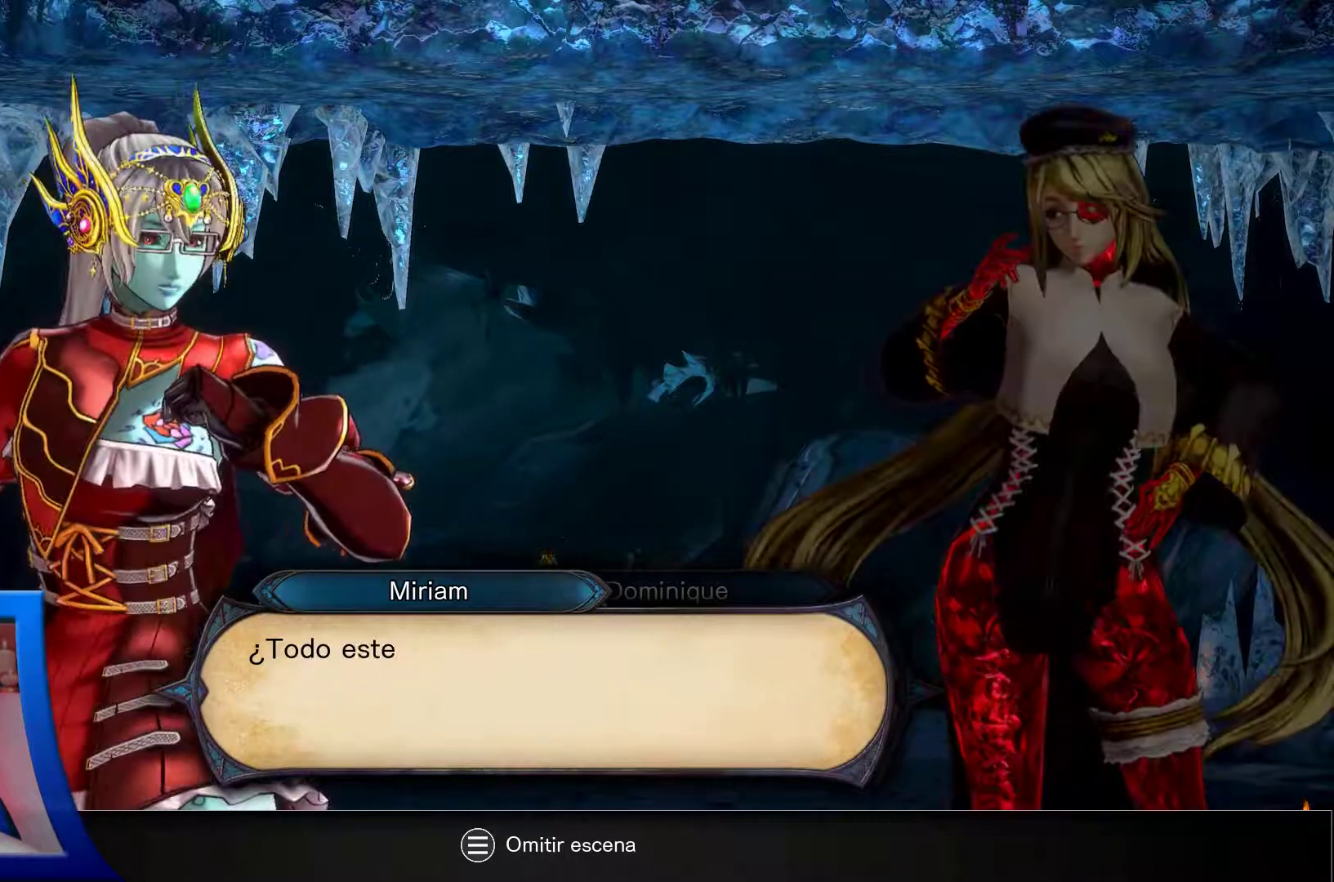
{"buttons": [], "left_stick": "center", "right_stick": "center", "events": []}
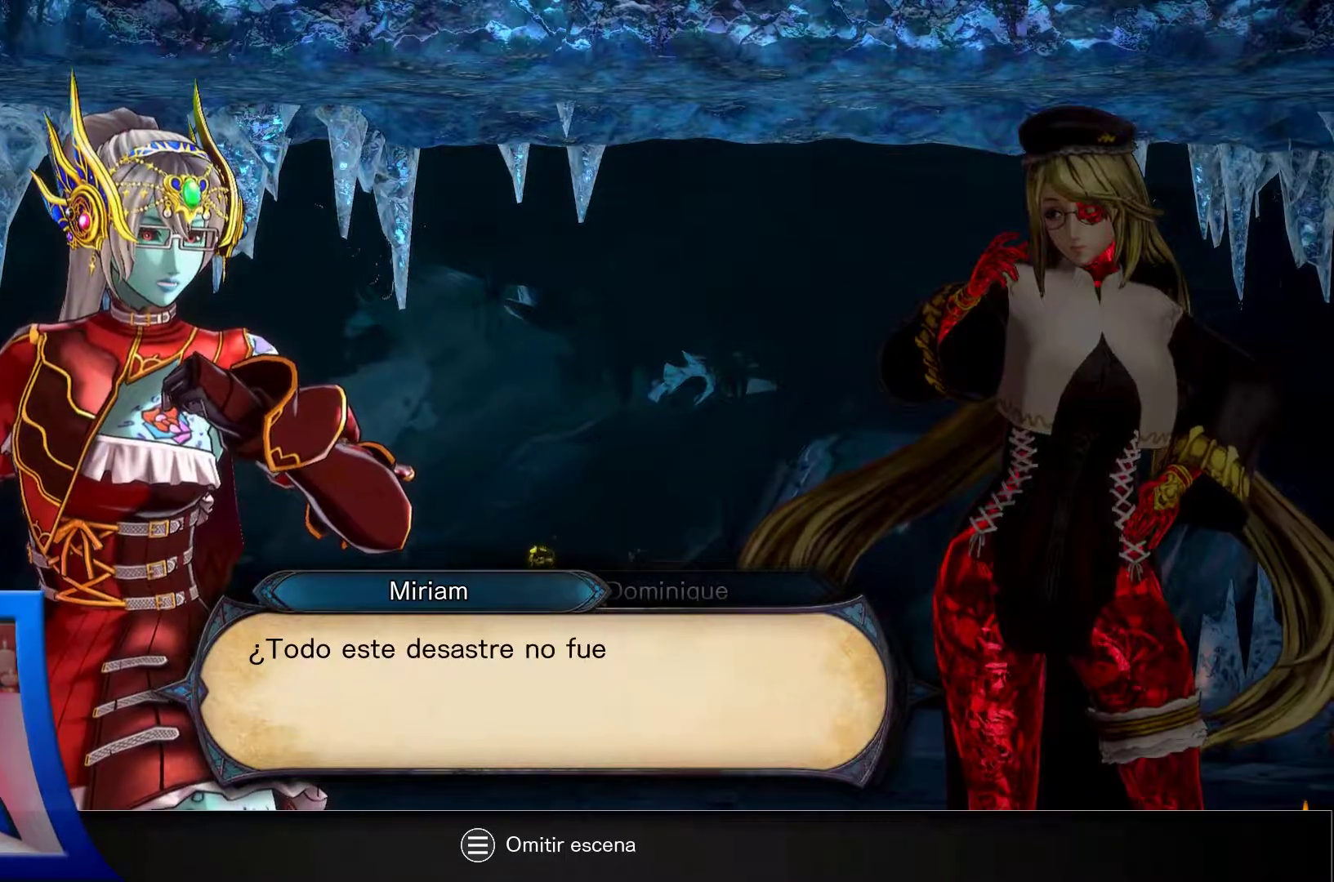
{"buttons": [], "left_stick": "center", "right_stick": "center", "events": []}
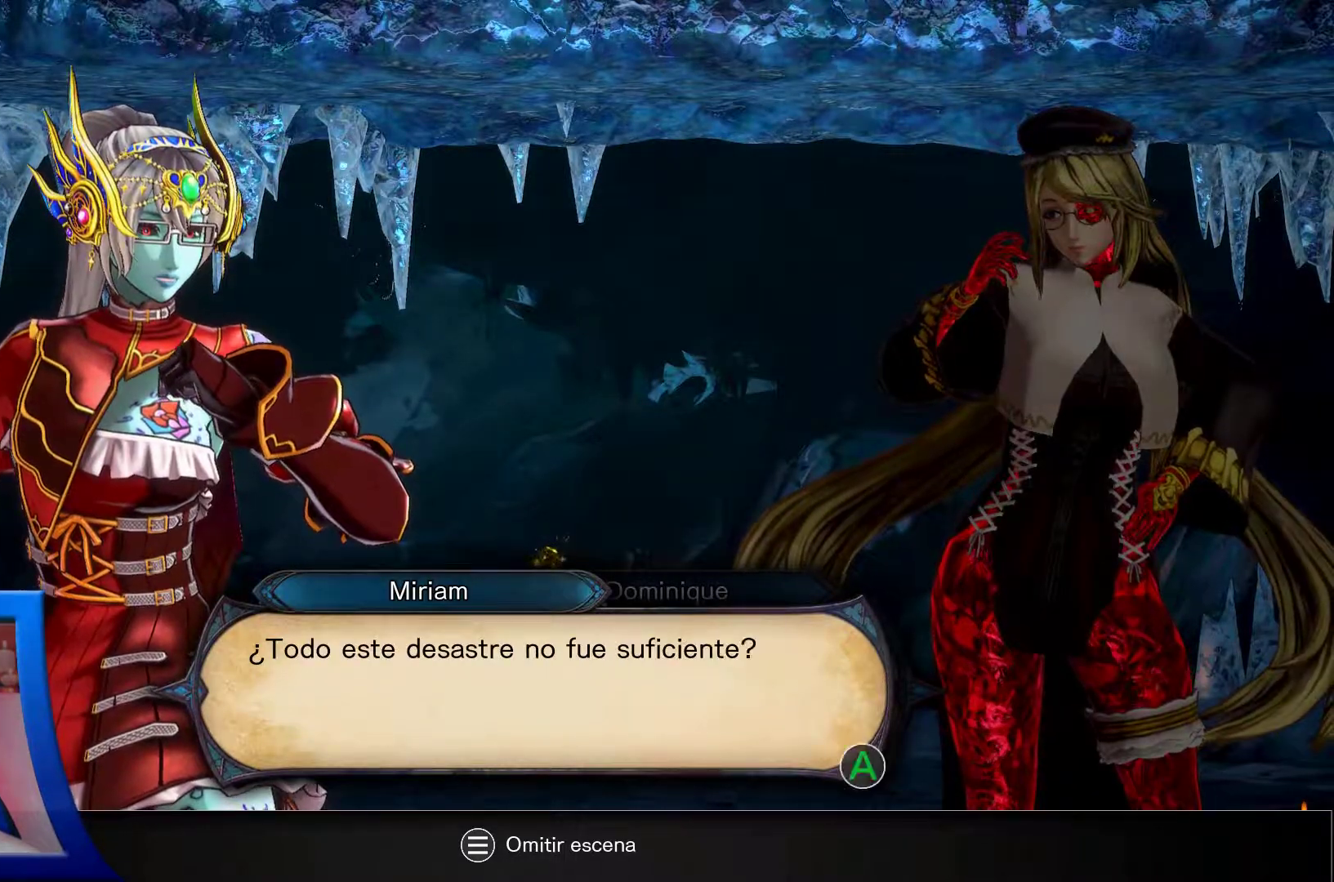
{"buttons": [], "left_stick": "center", "right_stick": "center", "events": []}
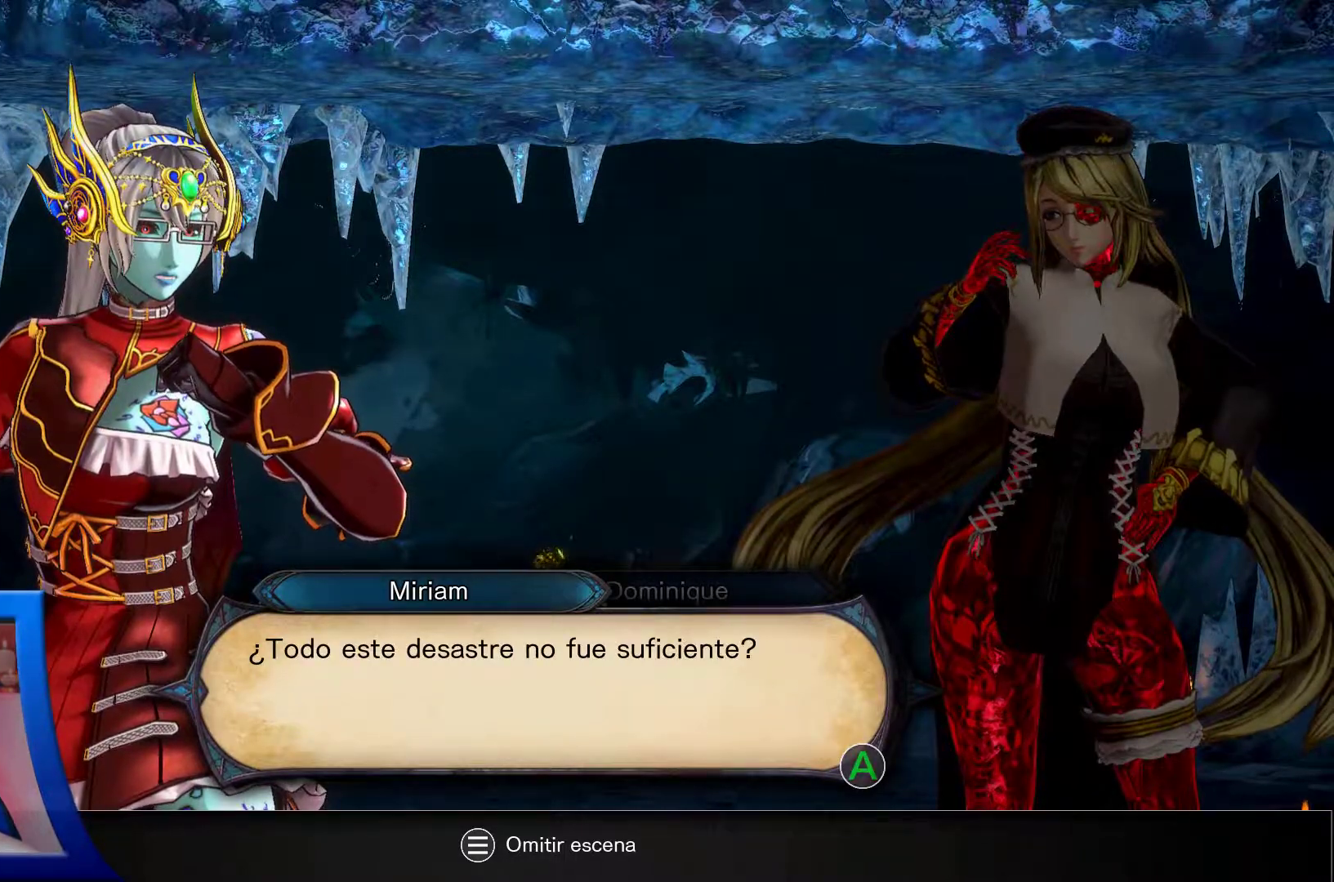
{"buttons": [], "left_stick": "center", "right_stick": "center", "events": []}
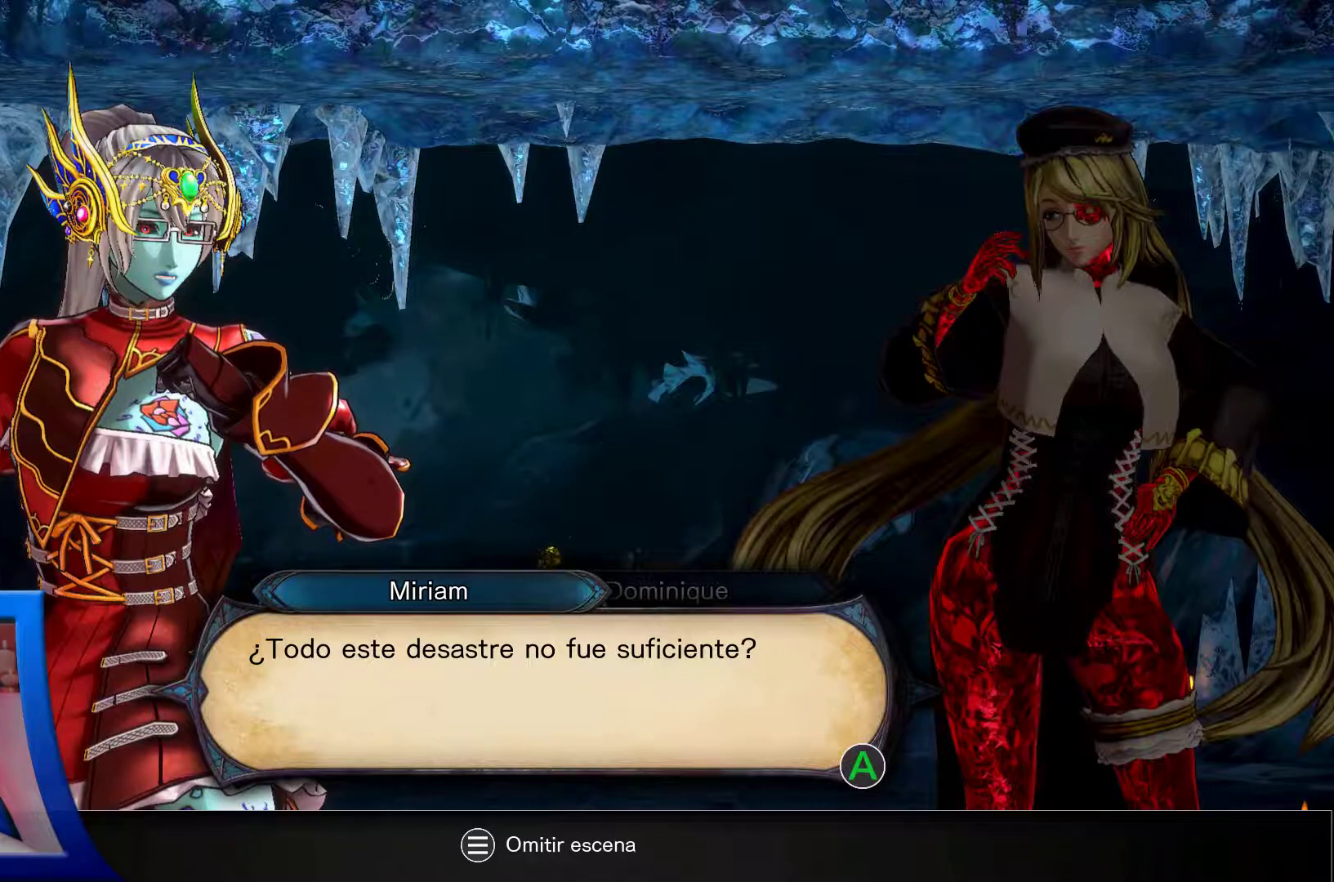
{"buttons": [], "left_stick": "center", "right_stick": "center", "events": []}
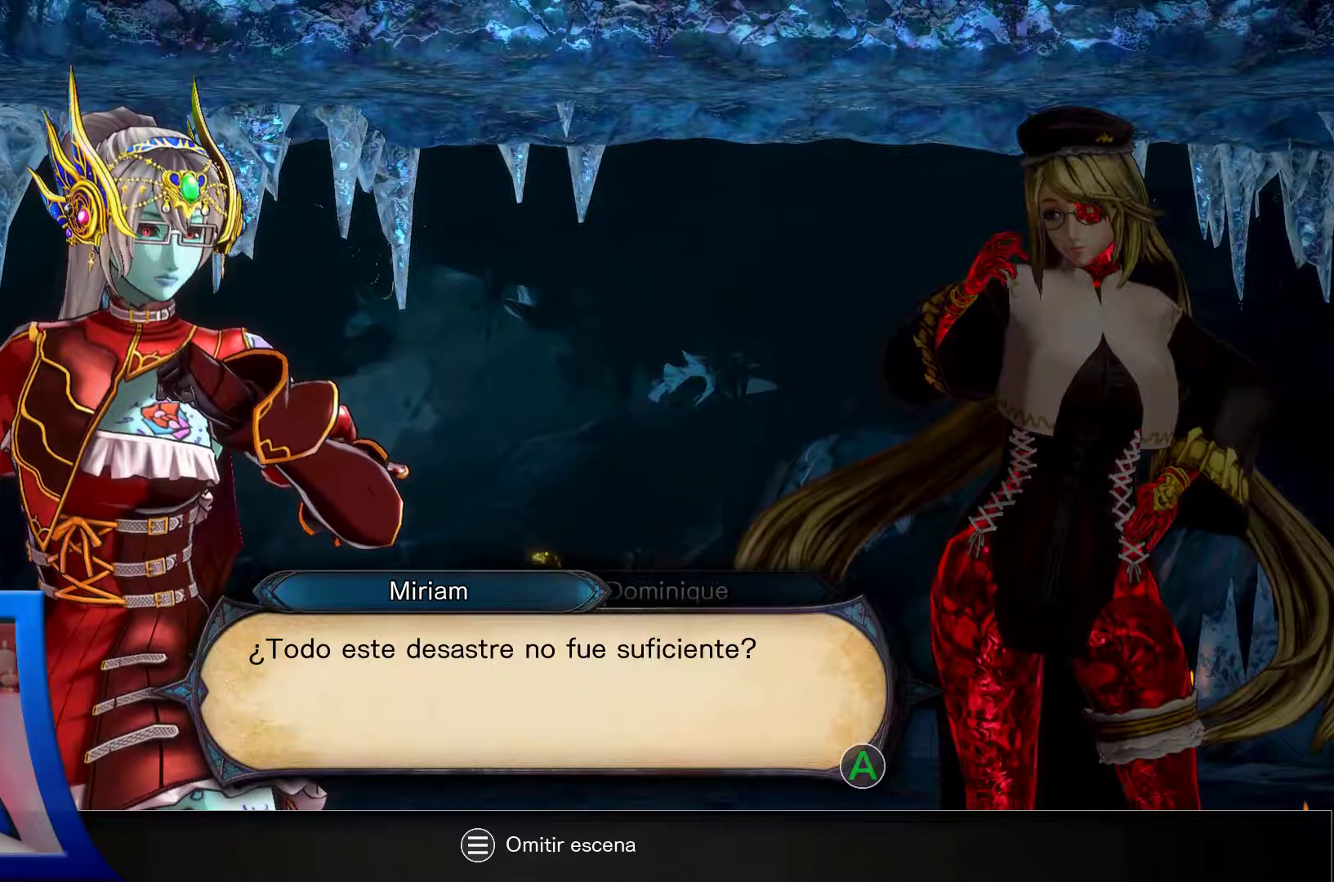
{"buttons": [], "left_stick": "center", "right_stick": "center", "events": [[383, "A", "down"], [500, "A", "up"]]}